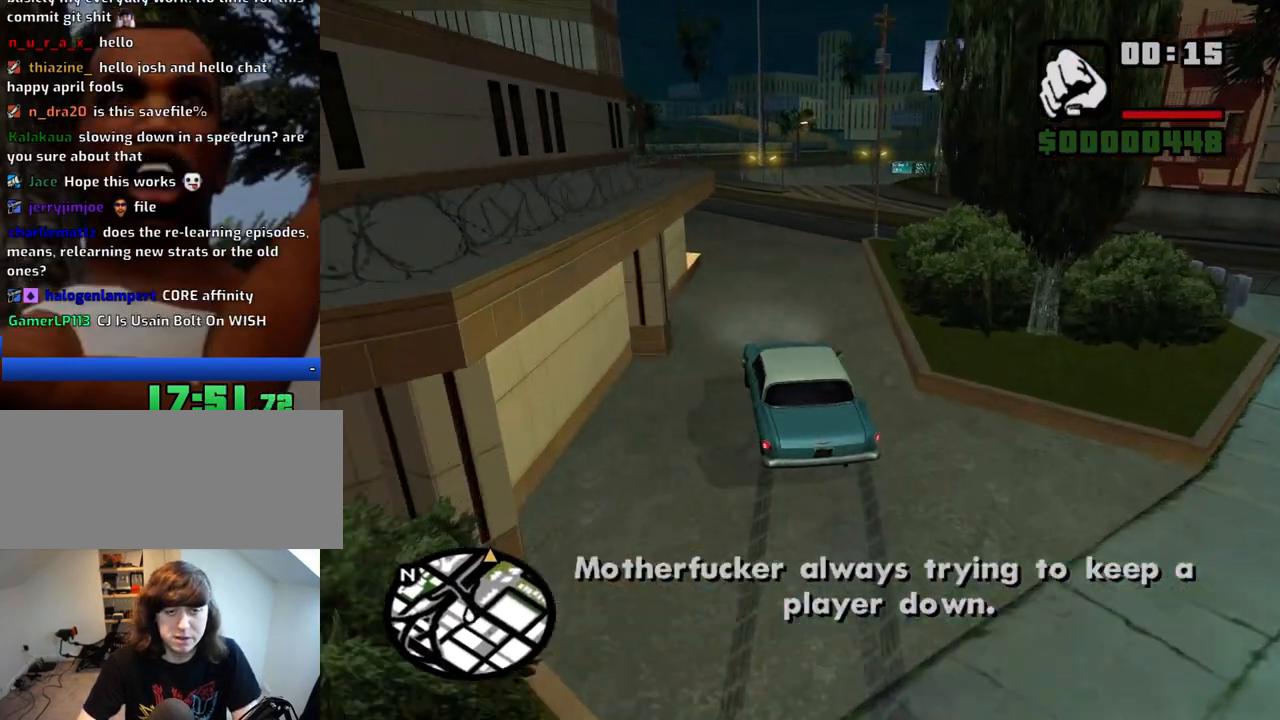
Gameplay with keyboard and mouse; each line is a JSON object with the keys and mouse buttons held at the frame after it. "events" lists presses ("down") and releases ("up") of "1", "2", "3", "4", "5", "6", "8", "a", "alt", "c", "ctrl", "d", "down", "e", "escape", "f", "f1", "f2", "f3", "g", "h", "left", "num2", "q", "r", "right", "s", "shift", "space", "t", "tab", "up", "v", "w", "x", "z", "mouse_left", "mouse_middle", "mouse_right", "mouse_wheel_up" and "mouse_wheel_down" between this image and that frame as [ms after this image, input, new state], when the widget could be followed in between. "mouse_left", "mouse_middle", "mouse_right", "mouse_wheel_up", "mouse_wheel_down" = the "left", "middle", "right", "wheel_up", "wheel_down" buttons of the "mouse" list. No other keys are recorded. Mouse movement is not recorded.
{"keys": ["w"], "mouse": [], "events": [[33, "d", "up"], [117, "d", "down"], [167, "a", "down"], [167, "d", "up"], [300, "a", "up"]]}
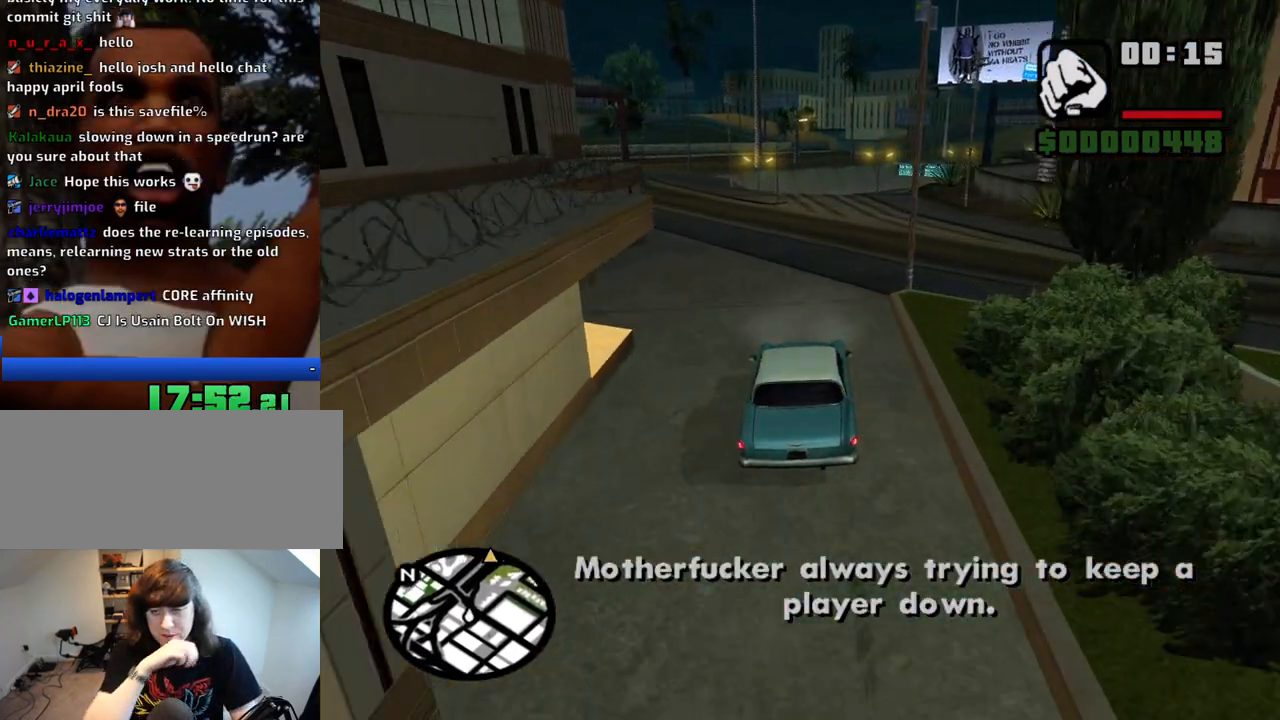
{"keys": ["d", "w"], "mouse": [], "events": [[417, "d", "down"]]}
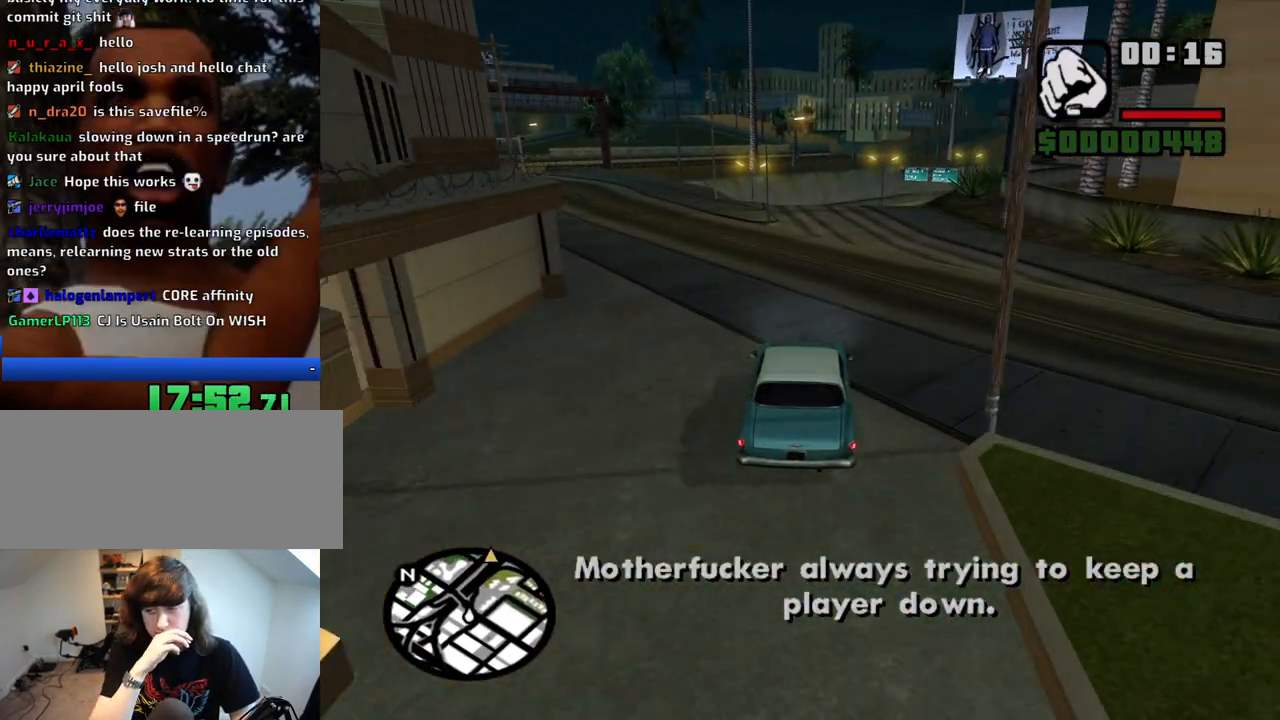
{"keys": ["w"], "mouse": [], "events": [[17, "d", "up"]]}
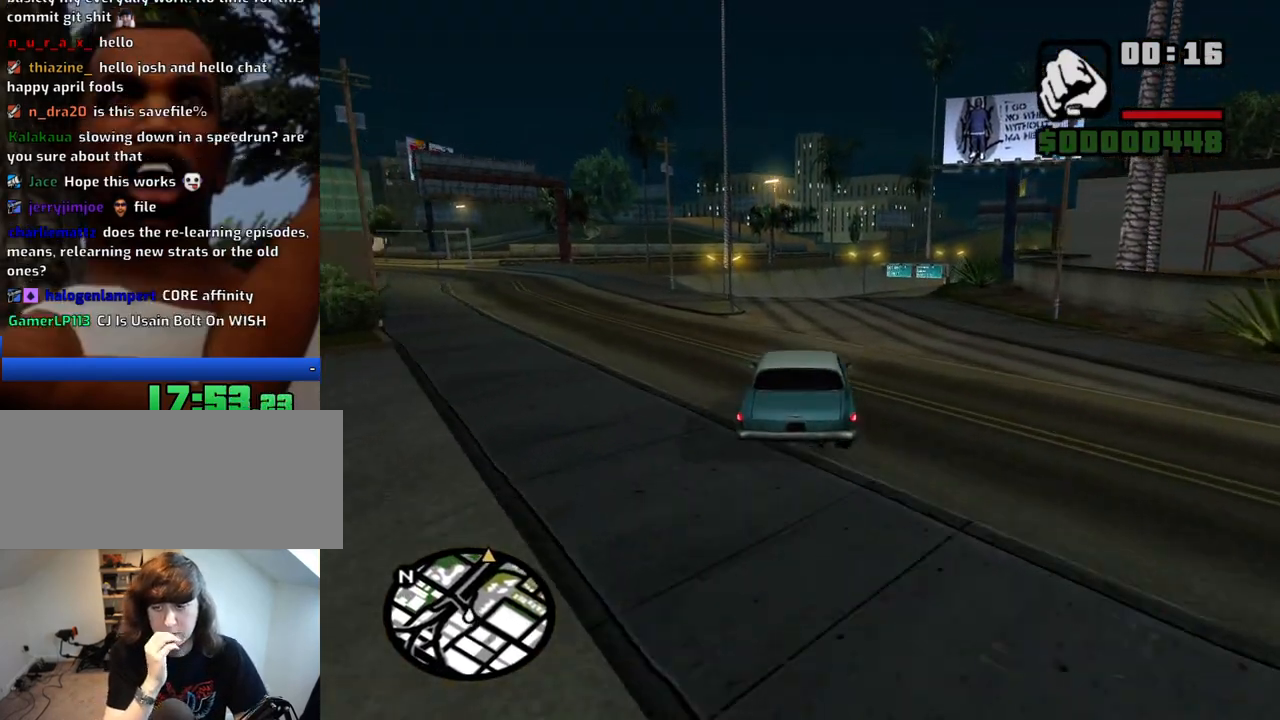
{"keys": ["d", "w"], "mouse": [], "events": [[67, "d", "down"], [117, "d", "up"], [450, "d", "down"]]}
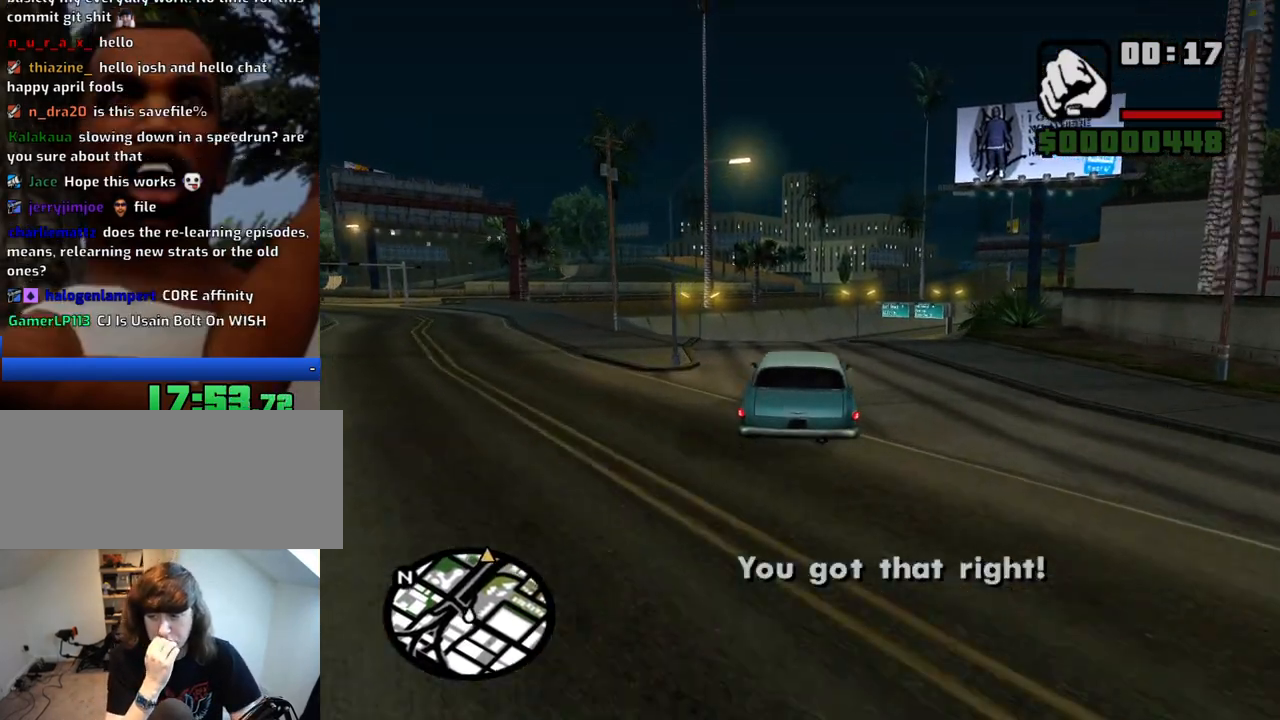
{"keys": ["w"], "mouse": [], "events": [[50, "d", "up"]]}
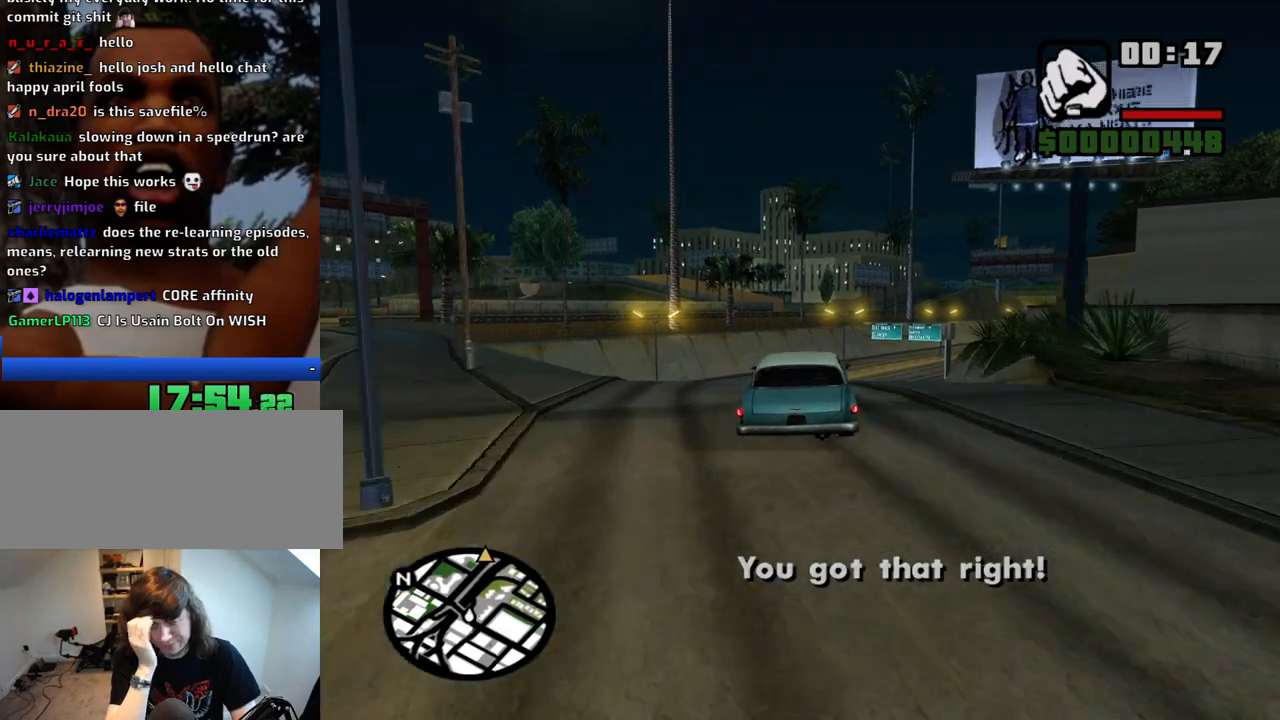
{"keys": ["w"], "mouse": [], "events": [[250, "d", "down"], [383, "d", "up"]]}
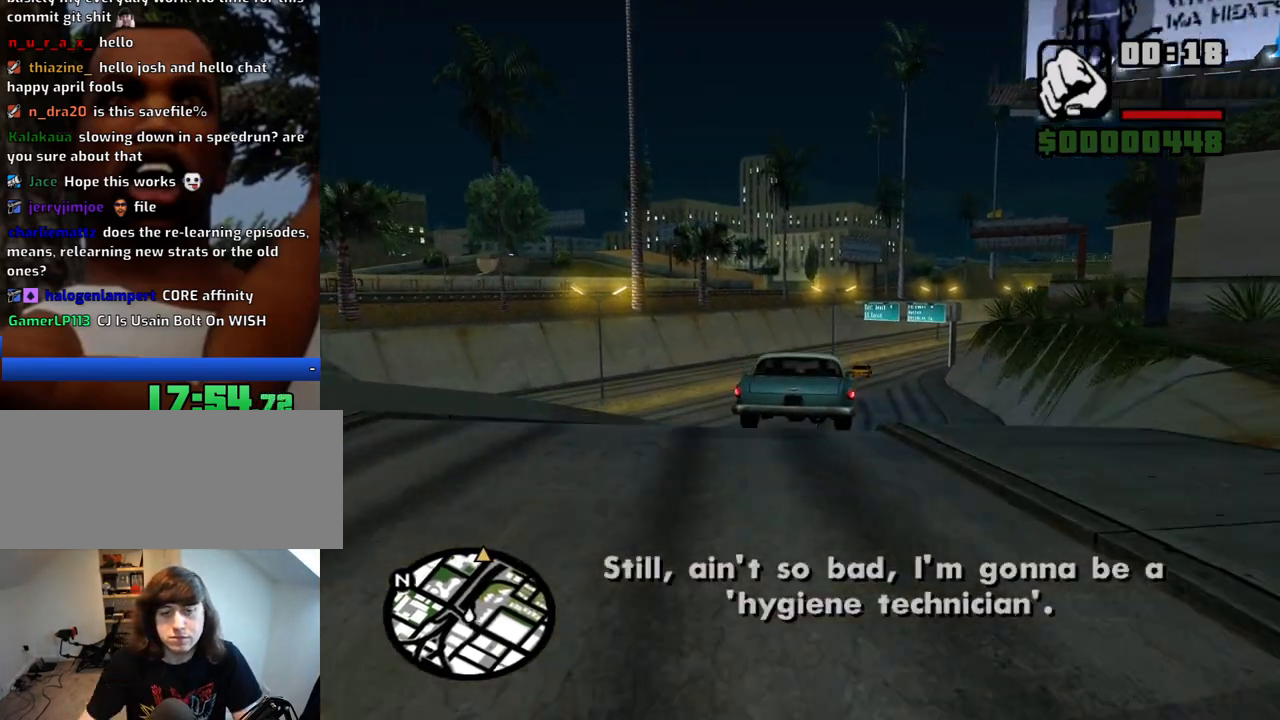
{"keys": ["w"], "mouse": [], "events": [[217, "d", "down"], [300, "d", "up"]]}
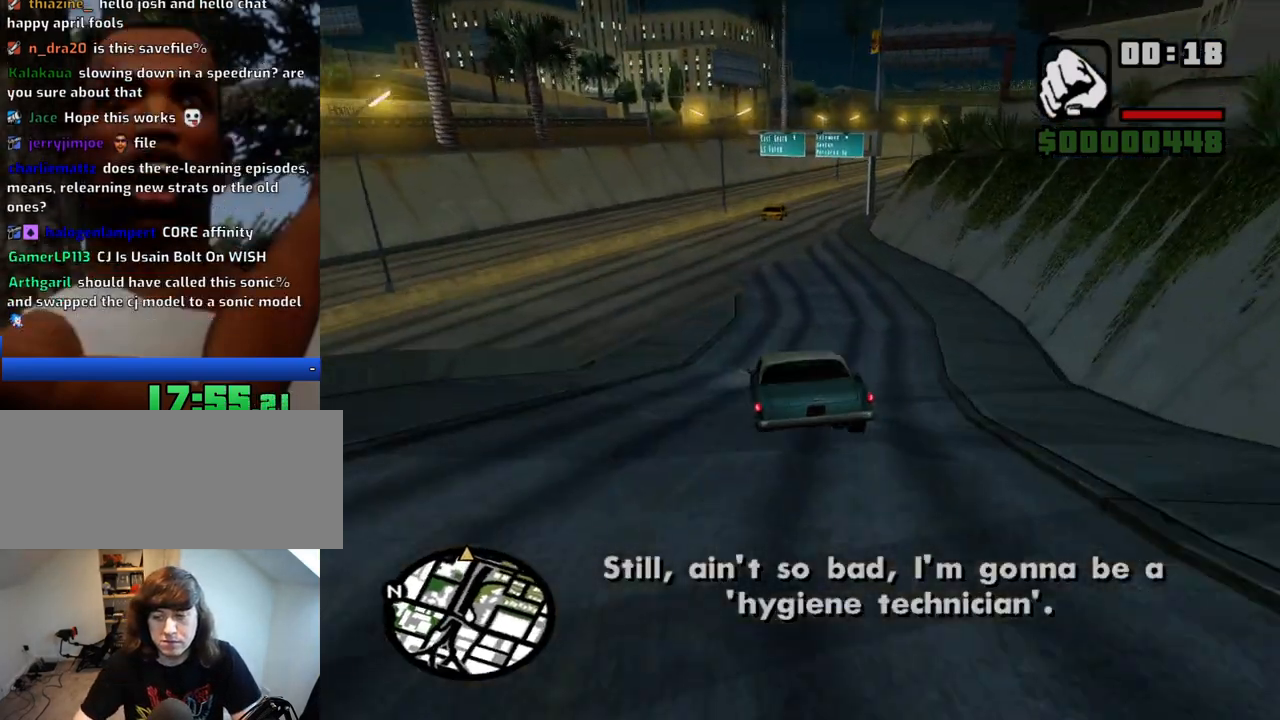
{"keys": ["w"], "mouse": [], "events": [[50, "d", "down"], [133, "d", "up"], [267, "d", "down"], [417, "d", "up"]]}
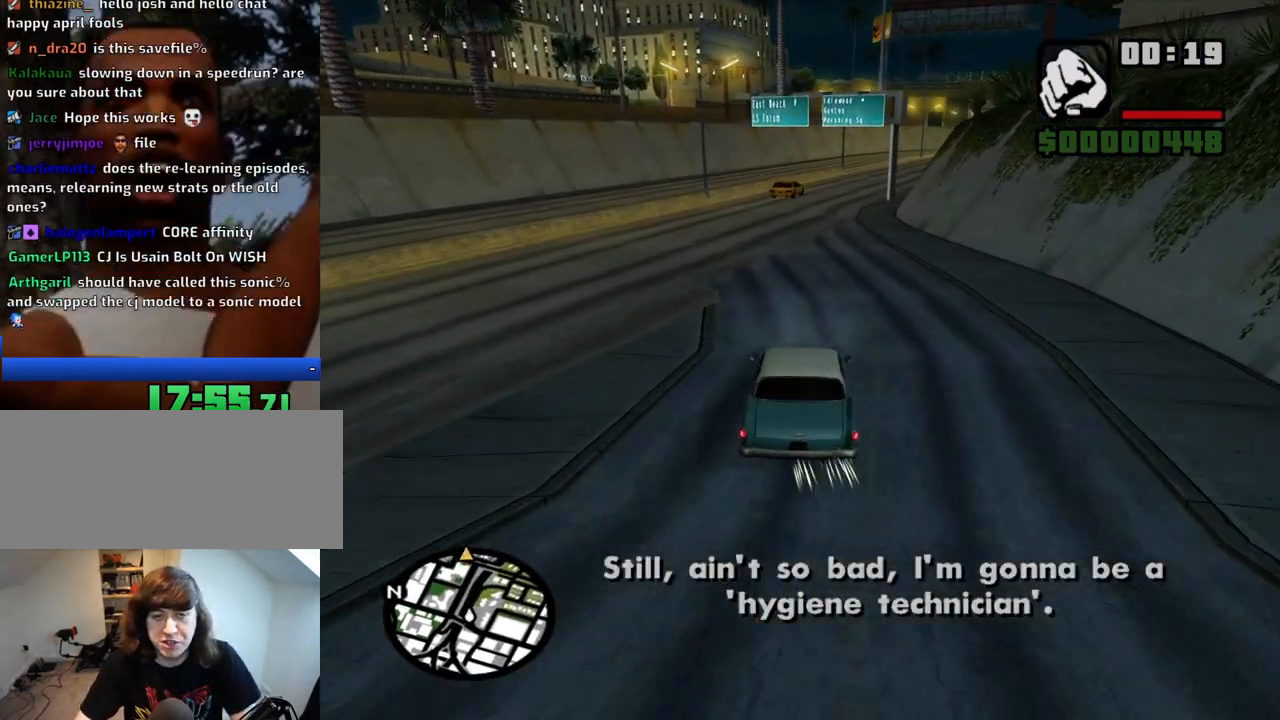
{"keys": ["d", "w"], "mouse": [], "events": [[50, "a", "down"], [100, "a", "up"], [200, "d", "down"], [300, "d", "up"], [483, "d", "down"]]}
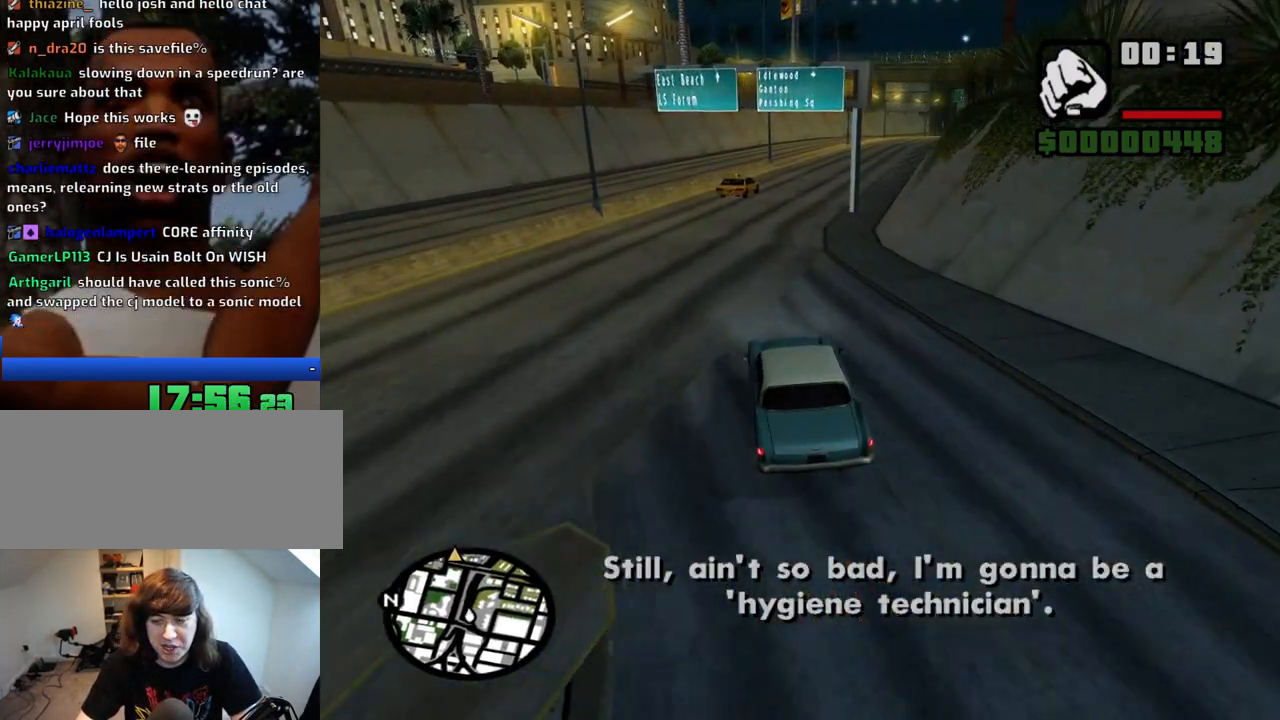
{"keys": ["d", "w"], "mouse": [], "events": [[67, "d", "up"], [217, "d", "down"]]}
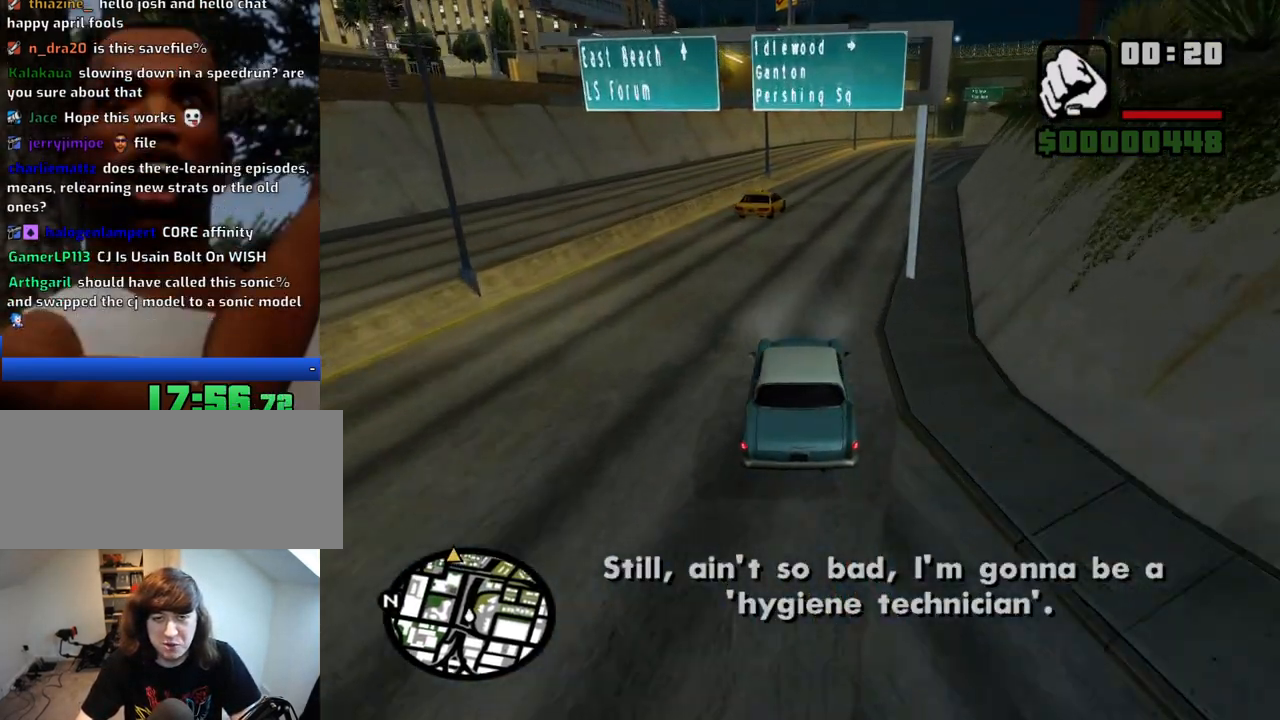
{"keys": ["d", "w"], "mouse": [], "events": [[183, "d", "up"], [283, "a", "down"], [367, "a", "up"], [467, "d", "down"]]}
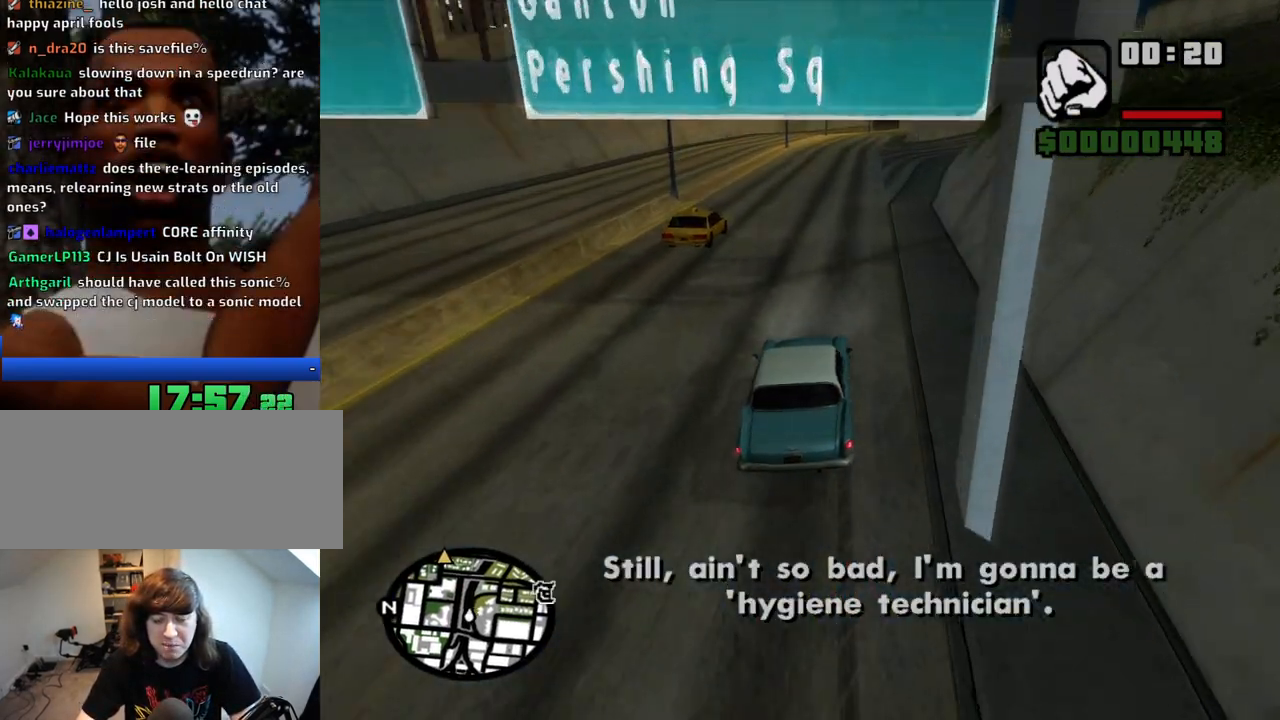
{"keys": ["w"], "mouse": [], "events": [[200, "d", "up"]]}
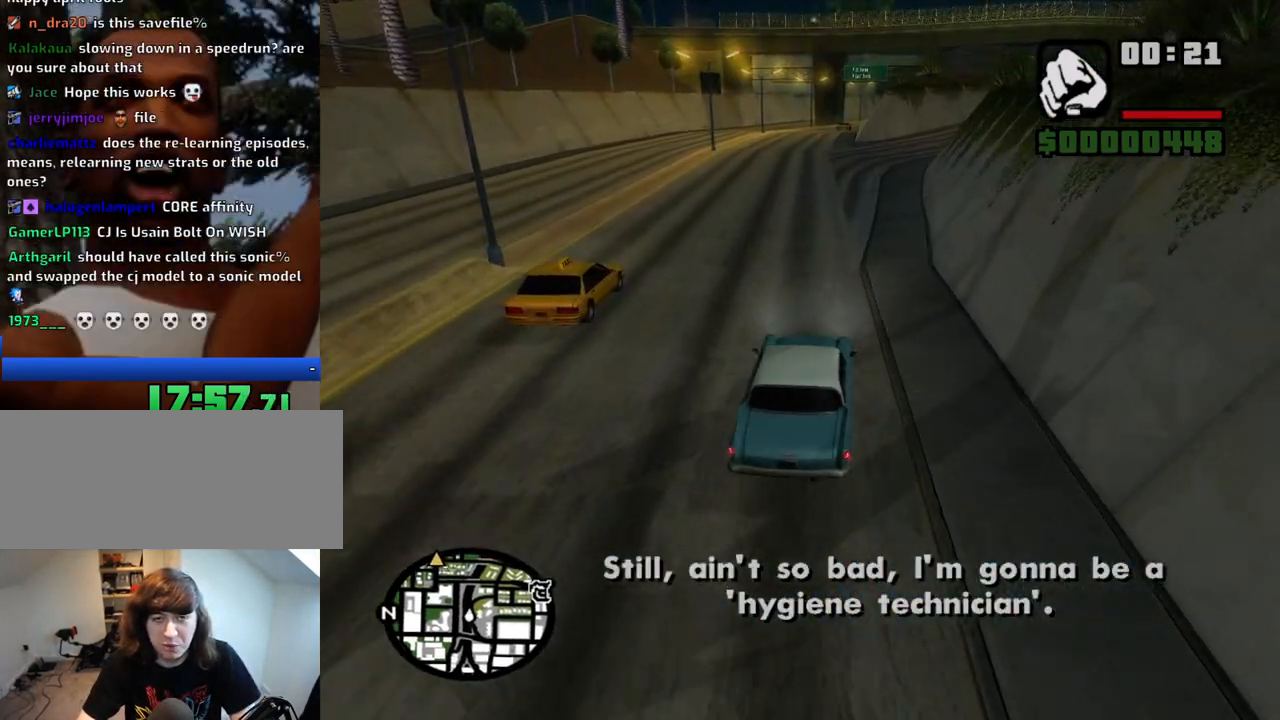
{"keys": ["d", "w"], "mouse": [], "events": [[67, "a", "down"], [267, "a", "up"], [400, "6", "down"], [500, "6", "up"], [500, "d", "down"]]}
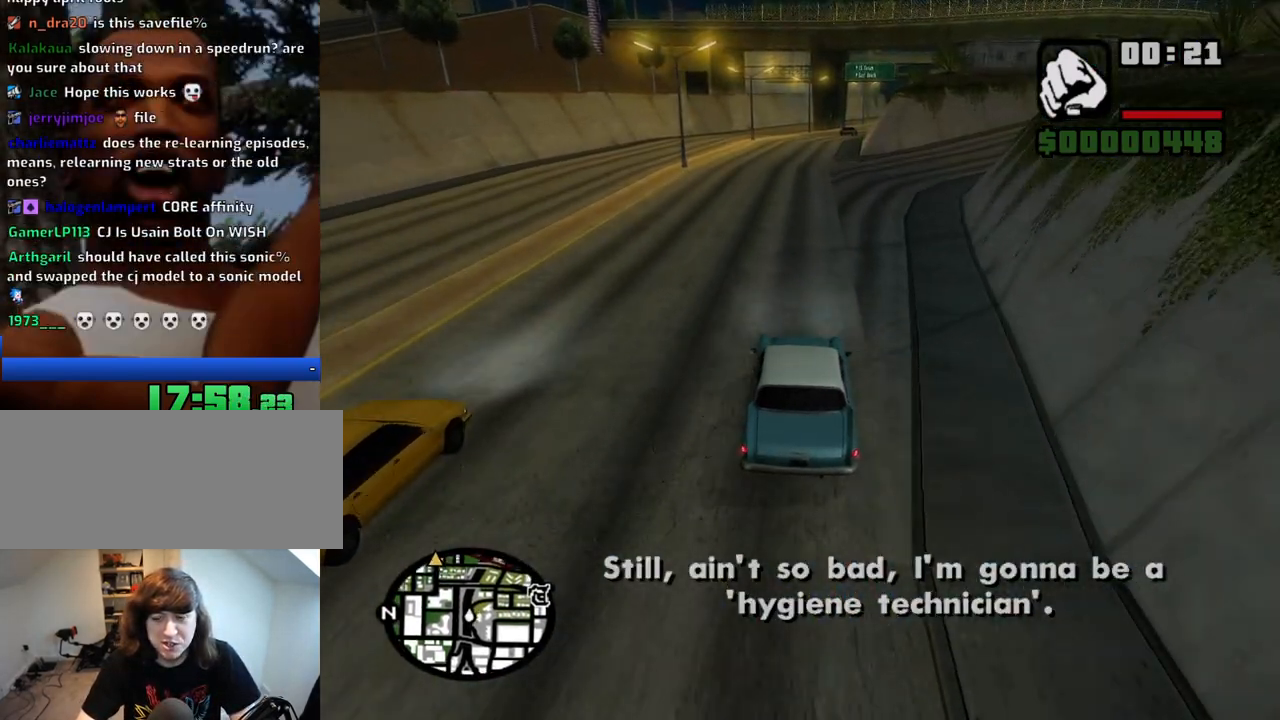
{"keys": ["w"], "mouse": [], "events": [[83, "d", "up"]]}
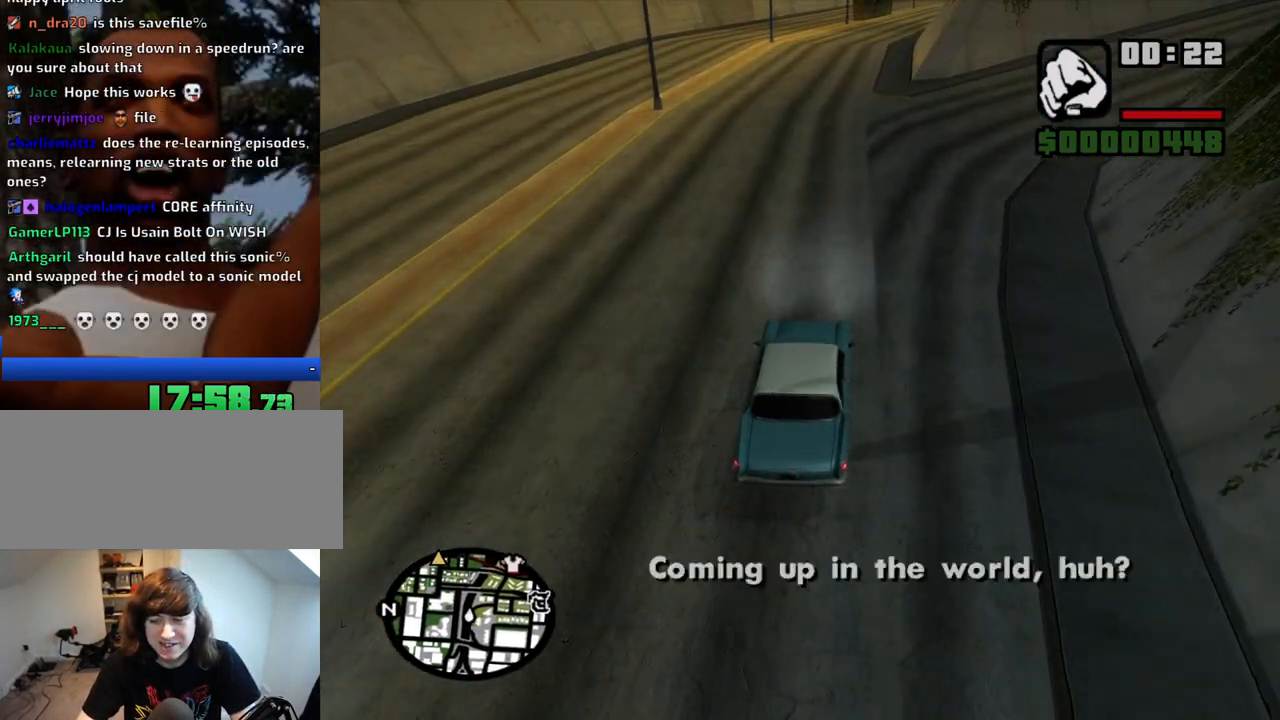
{"keys": ["w"], "mouse": [], "events": []}
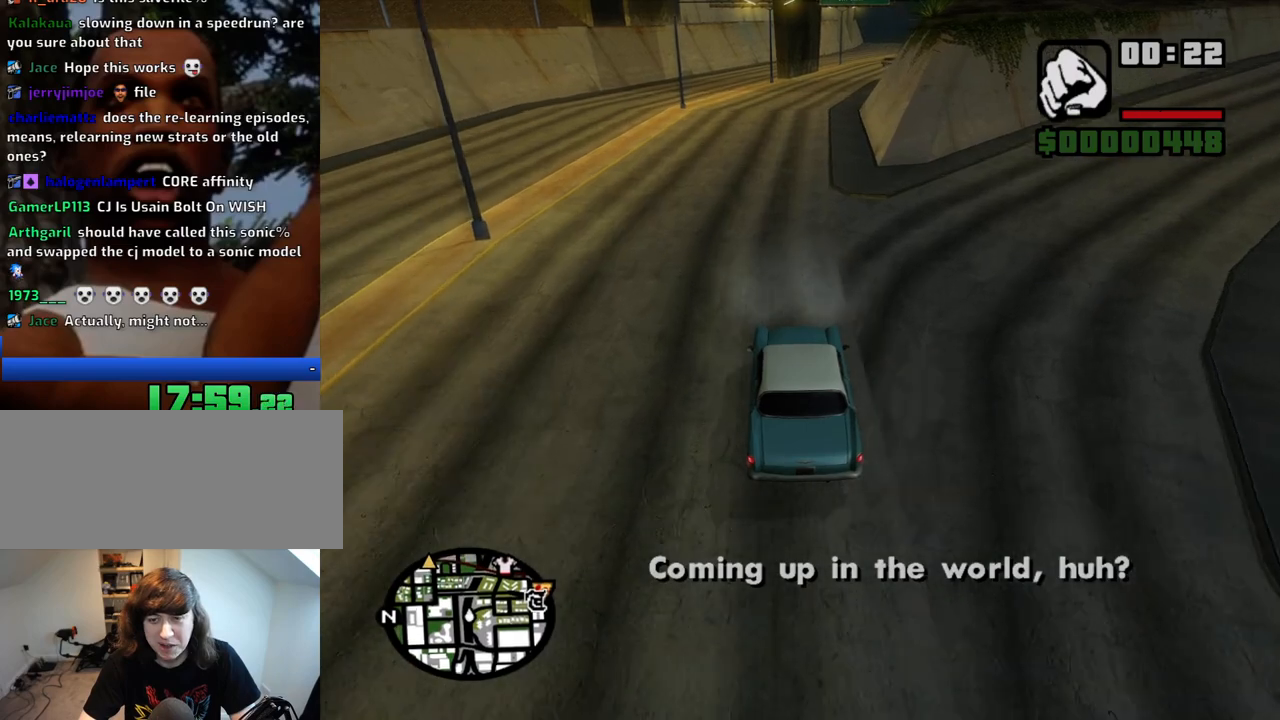
{"keys": ["w"], "mouse": [], "events": [[167, "d", "down"], [267, "d", "up"], [400, "6", "down"], [500, "6", "up"]]}
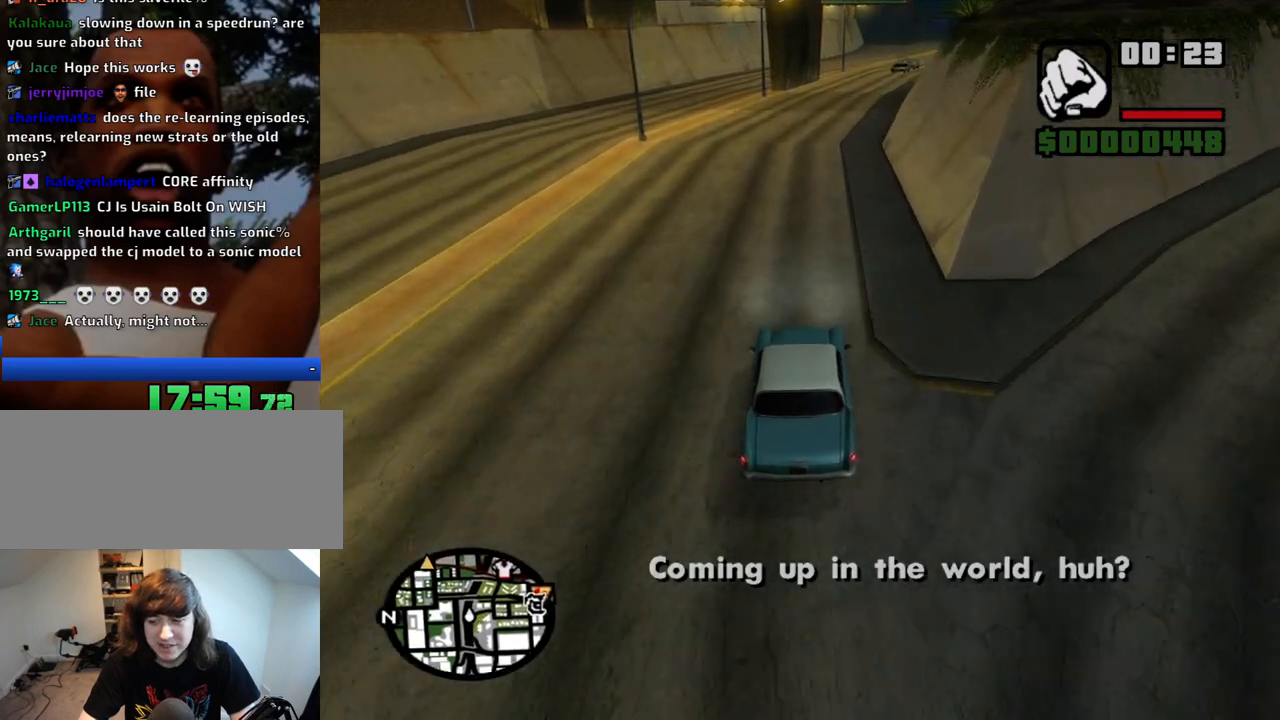
{"keys": ["6", "d", "w"], "mouse": [], "events": [[83, "6", "down"], [183, "6", "up"], [233, "6", "down"], [267, "d", "down"], [367, "6", "up"], [417, "6", "down"]]}
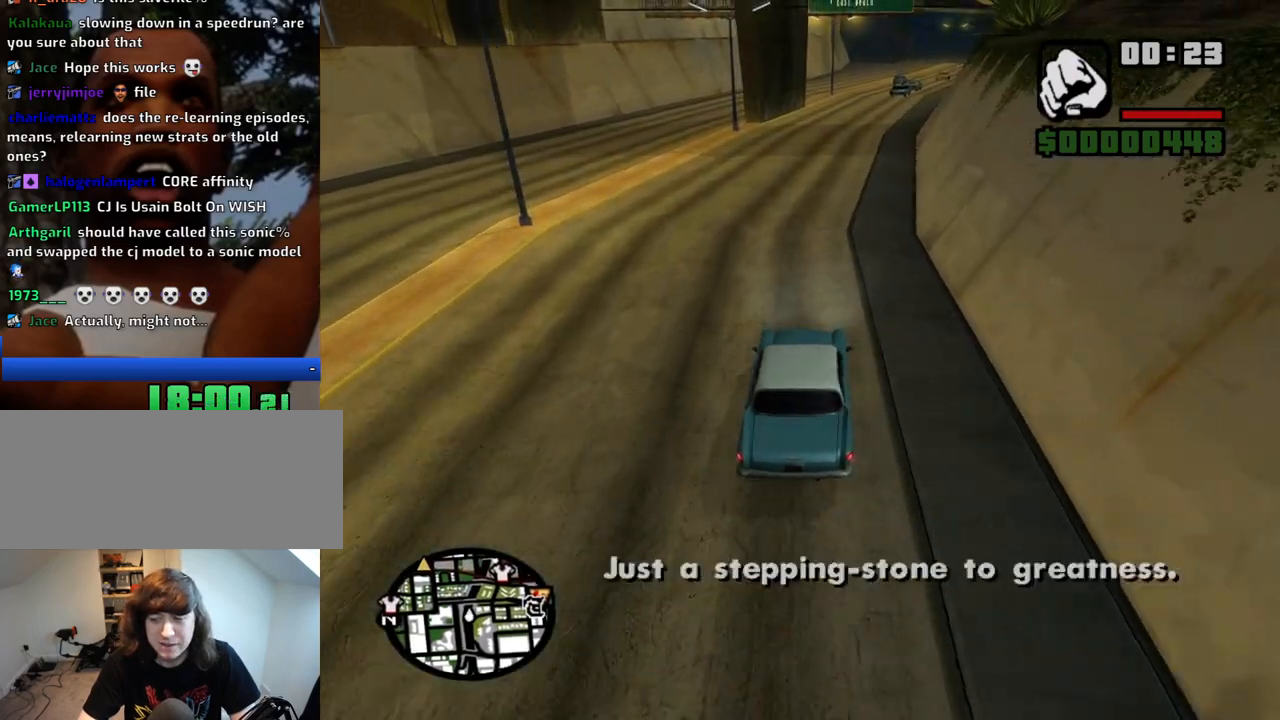
{"keys": ["w"], "mouse": [], "events": [[17, "6", "up"], [17, "d", "up"]]}
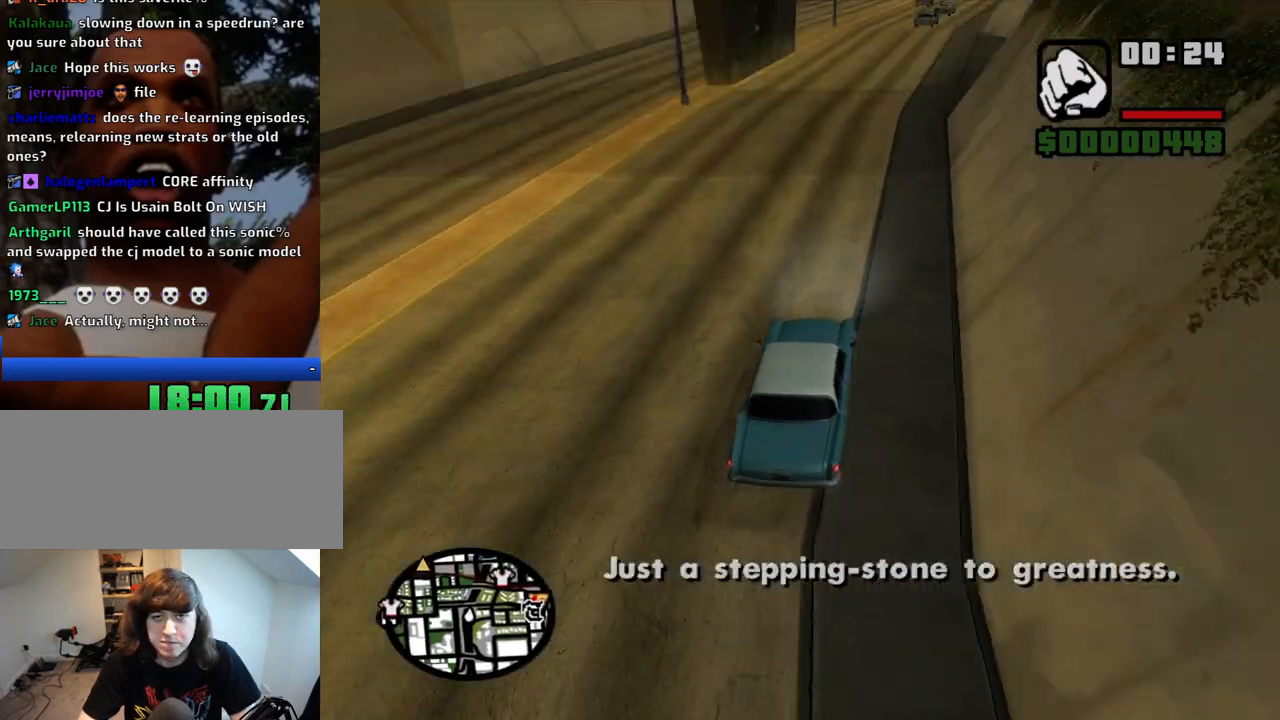
{"keys": ["d", "w"], "mouse": [], "events": [[500, "d", "down"]]}
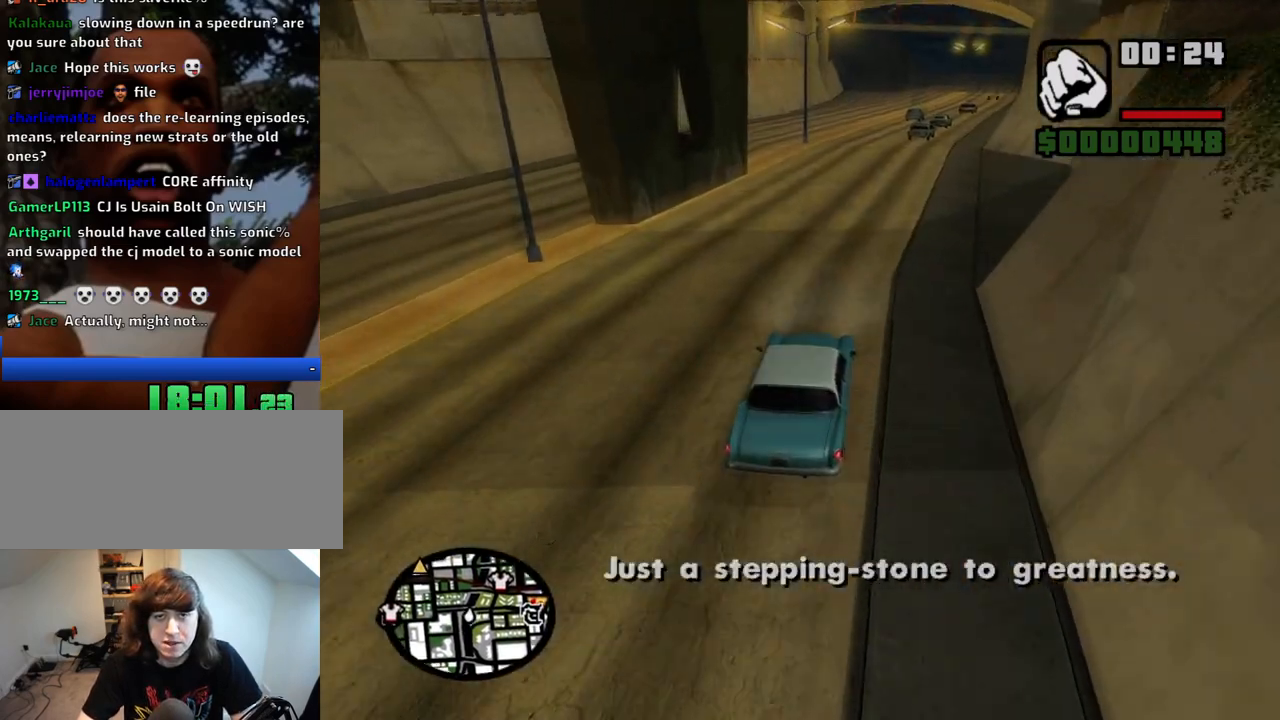
{"keys": ["w"], "mouse": [], "events": [[83, "d", "up"]]}
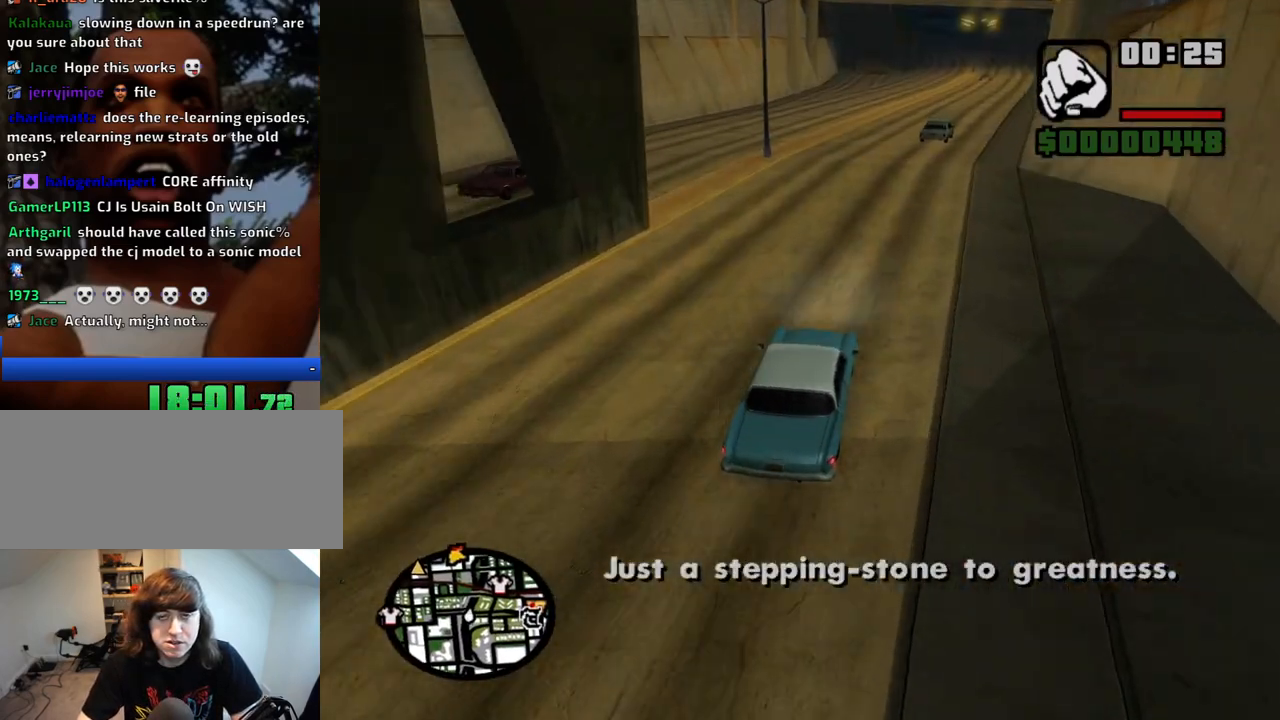
{"keys": ["w"], "mouse": [], "events": []}
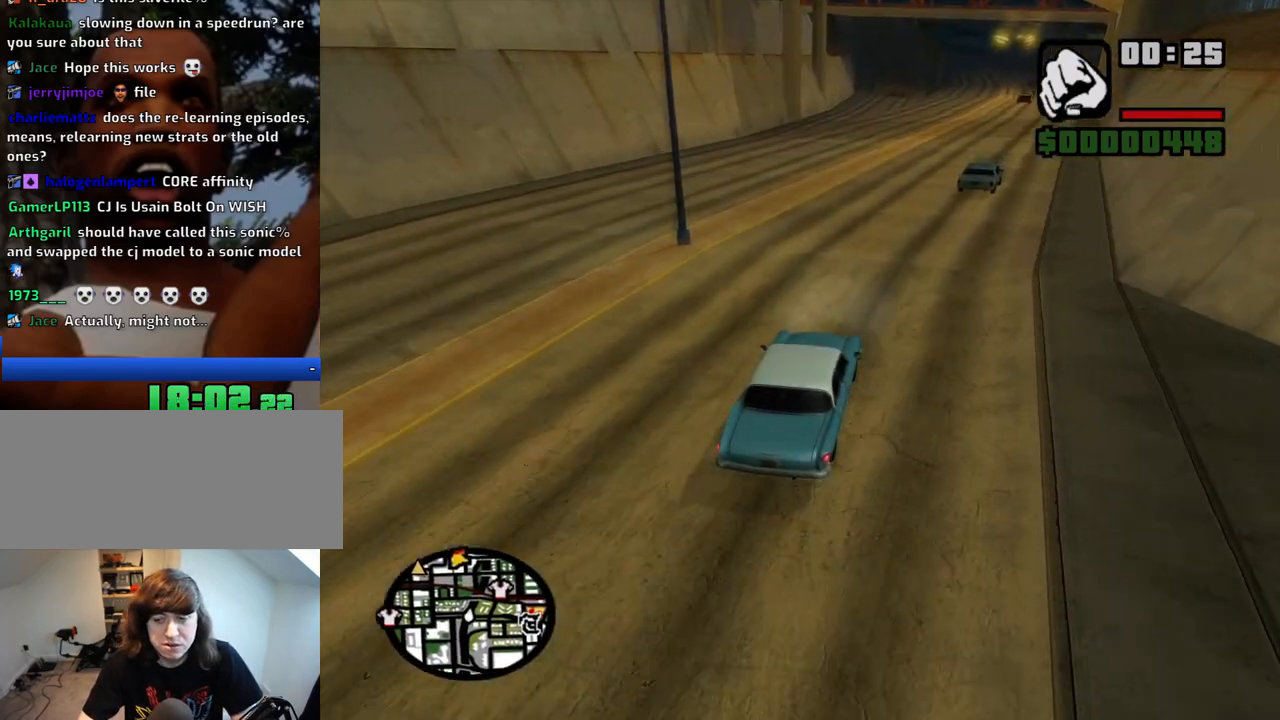
{"keys": ["w"], "mouse": [], "events": []}
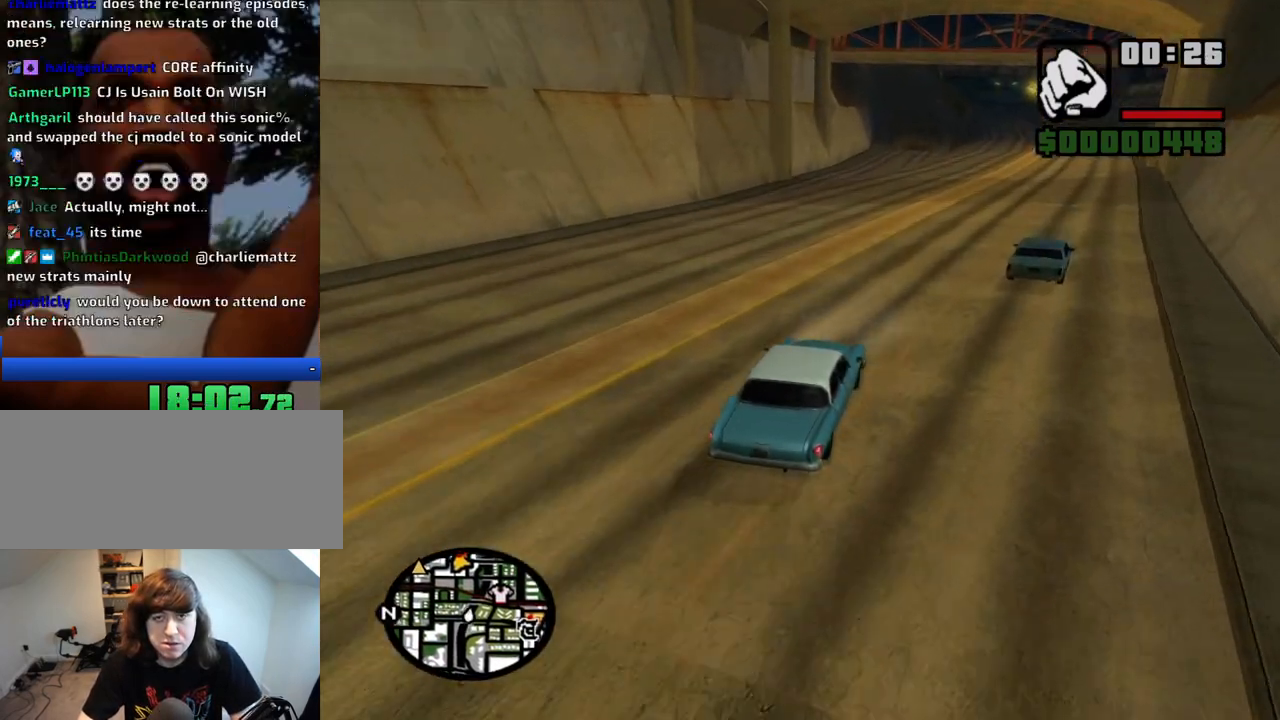
{"keys": ["w"], "mouse": [], "events": []}
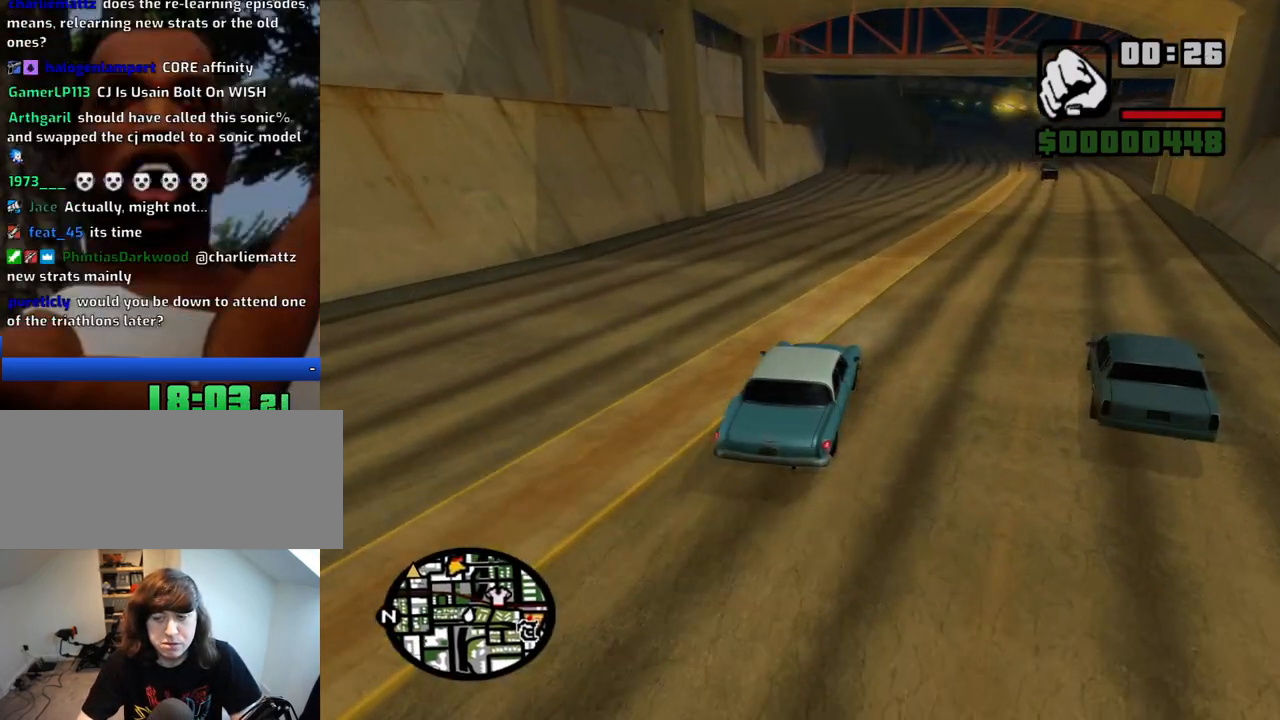
{"keys": ["w"], "mouse": [], "events": [[300, "a", "down"], [383, "a", "up"]]}
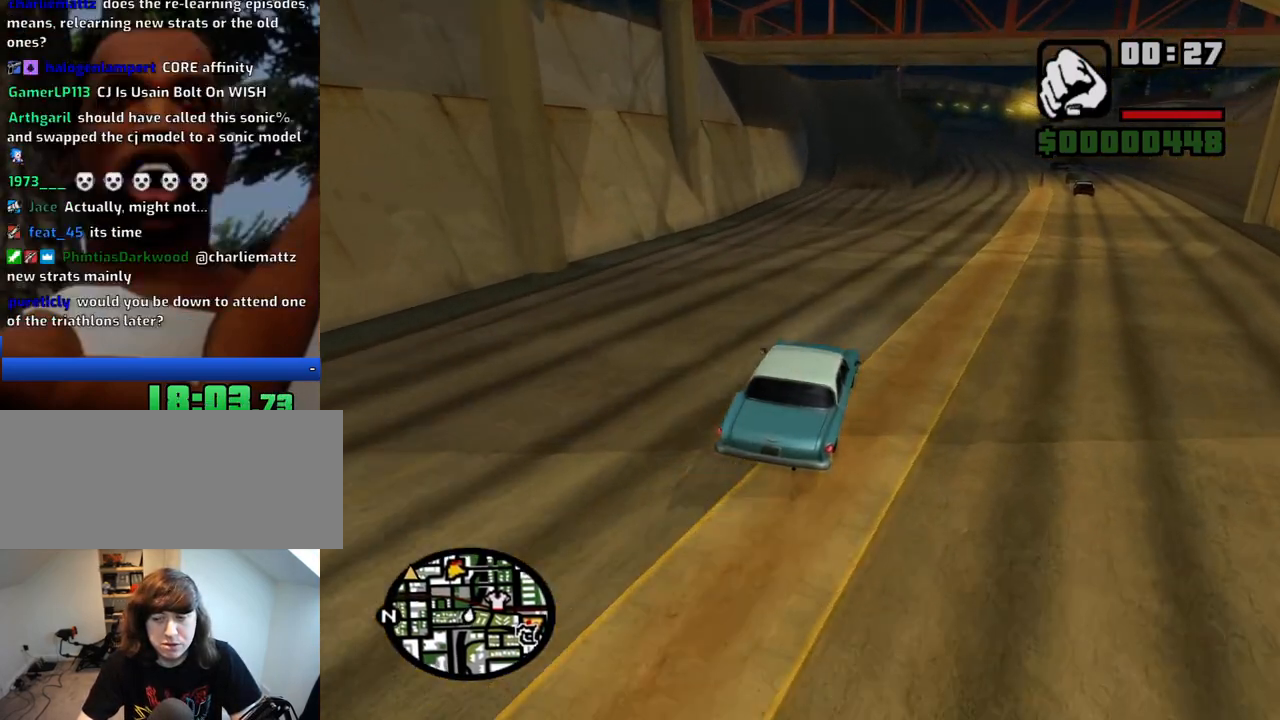
{"keys": ["w"], "mouse": [], "events": [[217, "a", "down"], [300, "a", "up"]]}
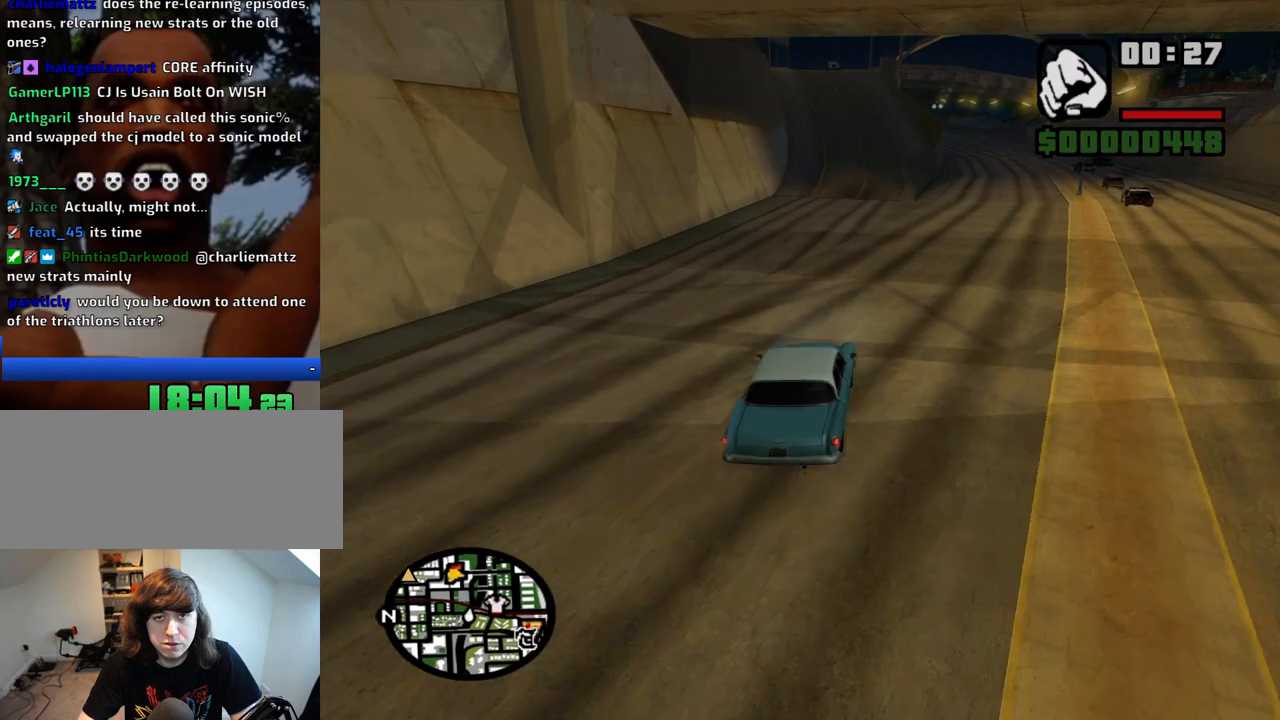
{"keys": ["w"], "mouse": [], "events": []}
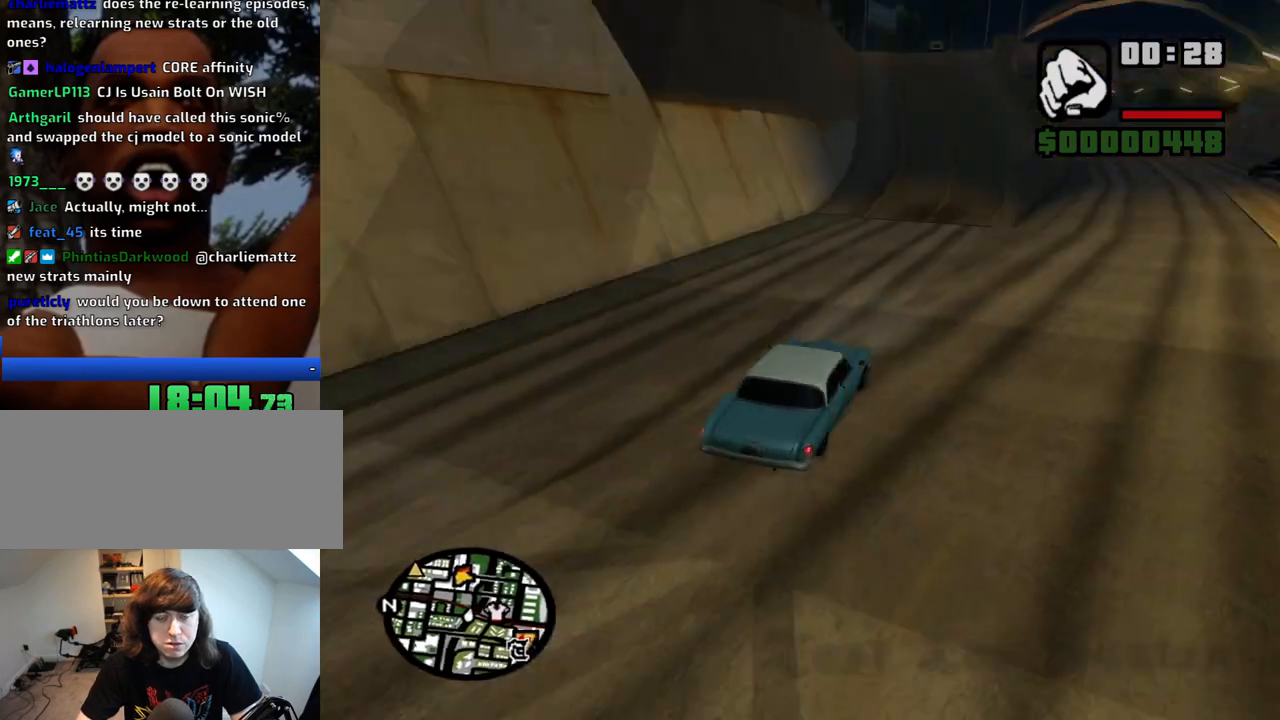
{"keys": ["w"], "mouse": [], "events": [[200, "a", "down"], [333, "a", "up"]]}
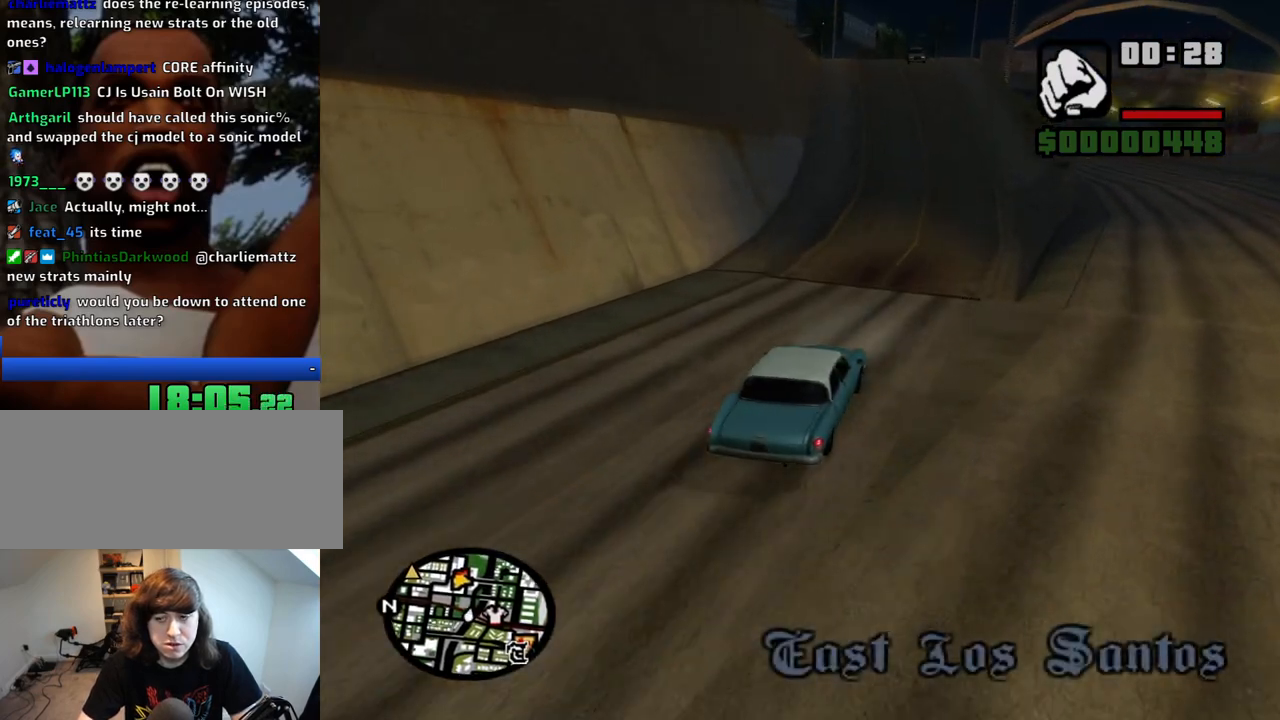
{"keys": ["w"], "mouse": [], "events": [[217, "a", "down"], [300, "a", "up"]]}
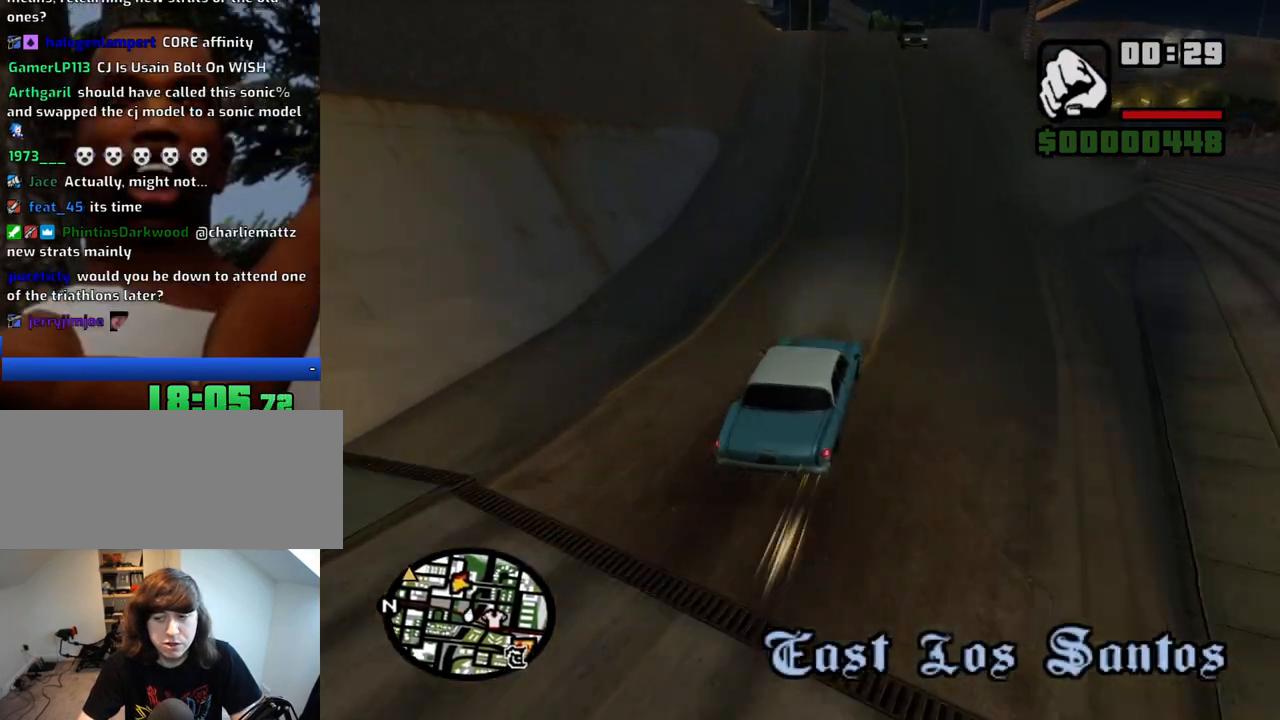
{"keys": ["w"], "mouse": [], "events": [[50, "a", "down"], [183, "a", "up"]]}
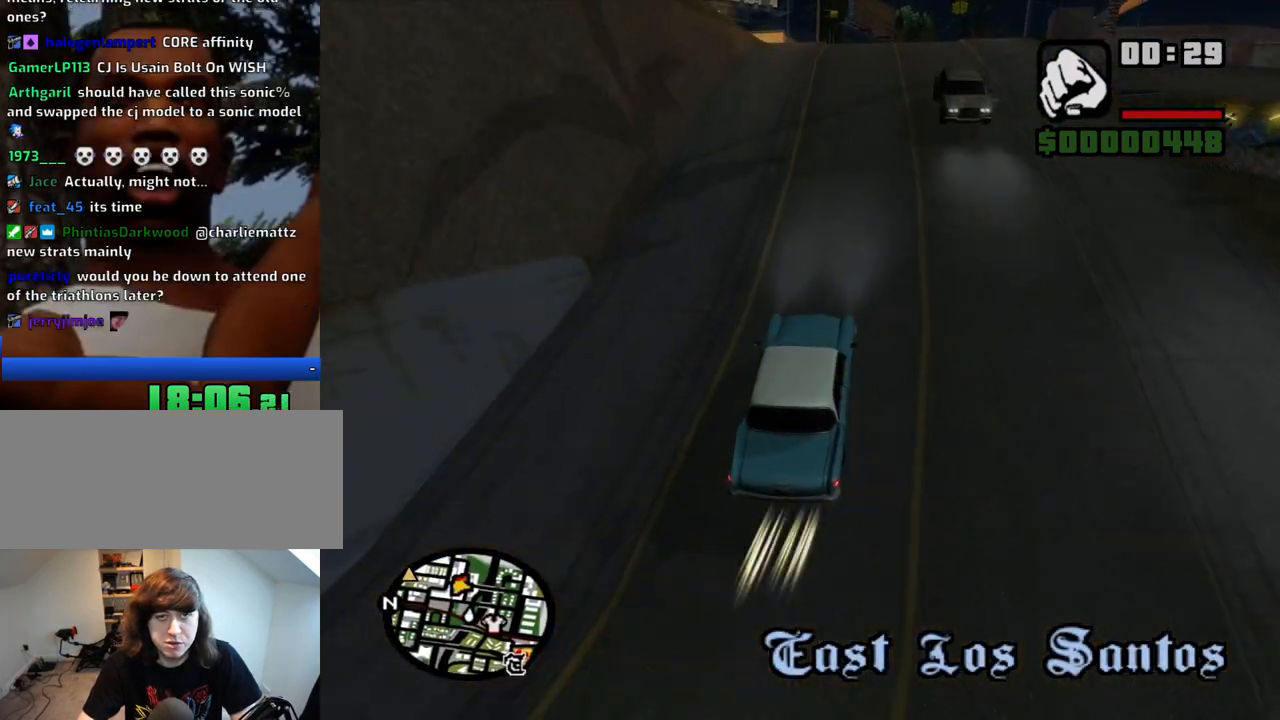
{"keys": ["a"], "mouse": [], "events": [[200, "w", "up"], [383, "s", "down"], [433, "a", "down"], [483, "s", "up"]]}